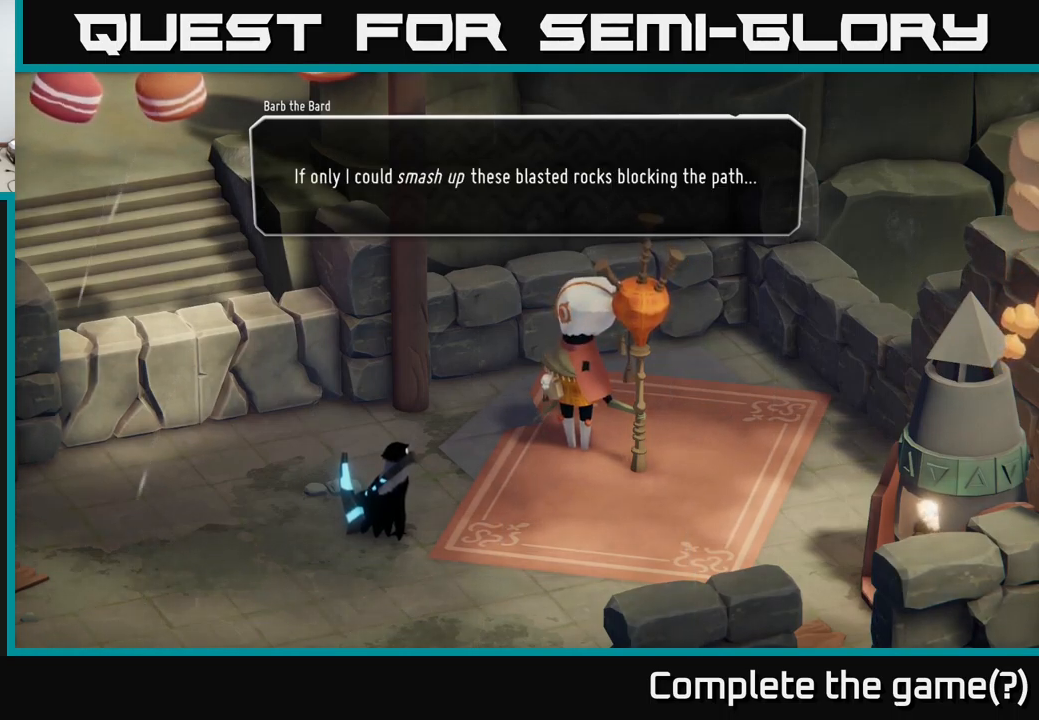
Gameplay with a controller (Xbox layout); each line is a JSON object with the inputs held at the frame after it. "events" lists button and stick changes between this image and that frame as [ms after this image, input, new state], when the widget could be followed in between.
{"buttons": [], "left_stick": "center", "right_stick": "center", "events": []}
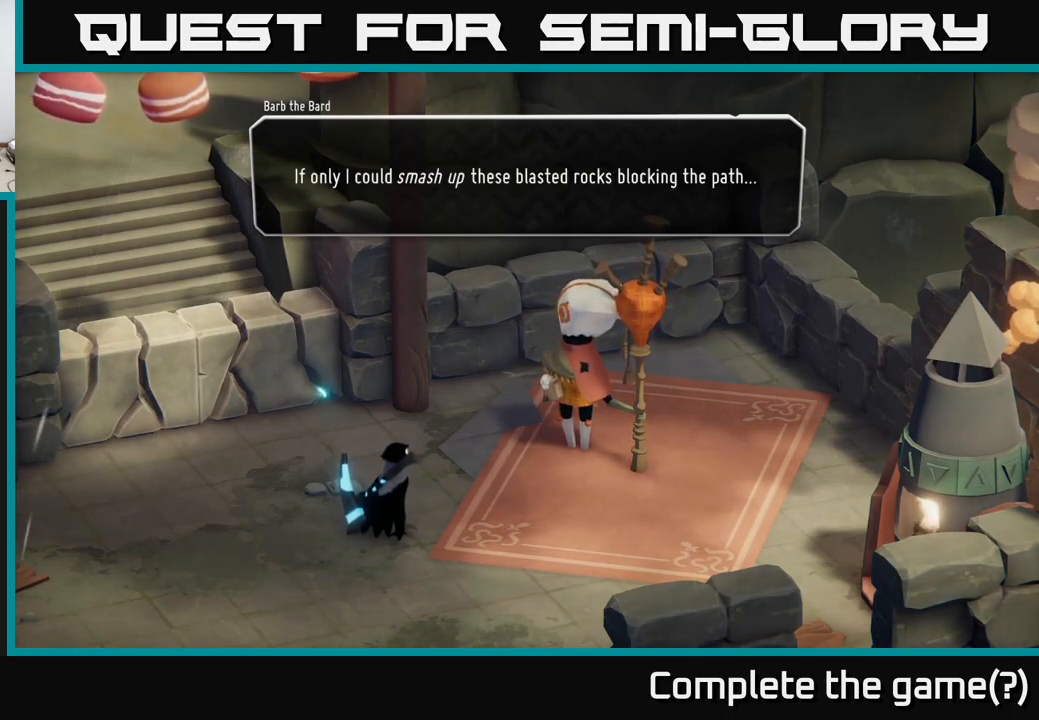
{"buttons": ["A"], "left_stick": "center", "right_stick": "center", "events": [[500, "A", "down"]]}
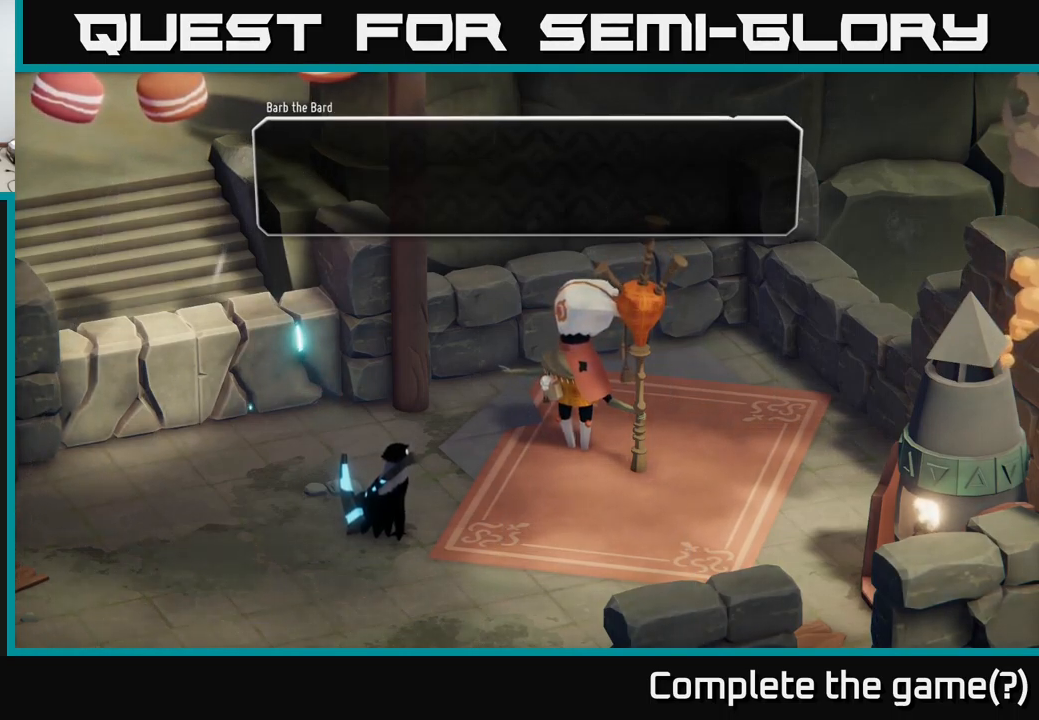
{"buttons": [], "left_stick": "center", "right_stick": "center", "events": [[83, "A", "up"]]}
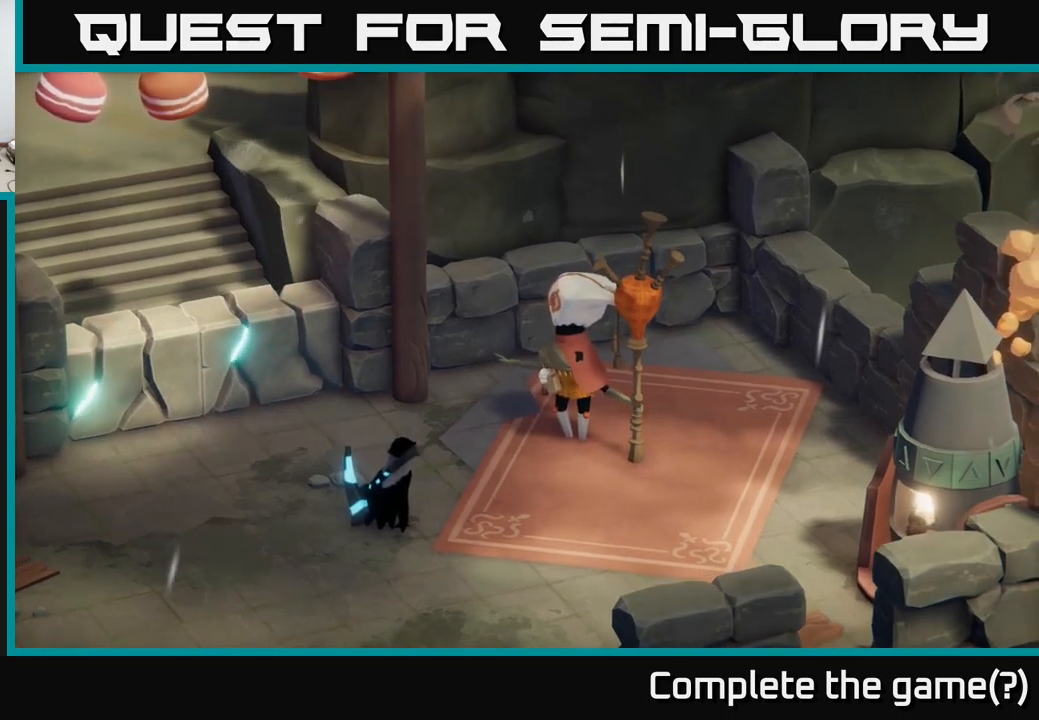
{"buttons": [], "left_stick": "center", "right_stick": "down", "events": [[200, "right_stick", "down-left"], [283, "right_stick", "down"]]}
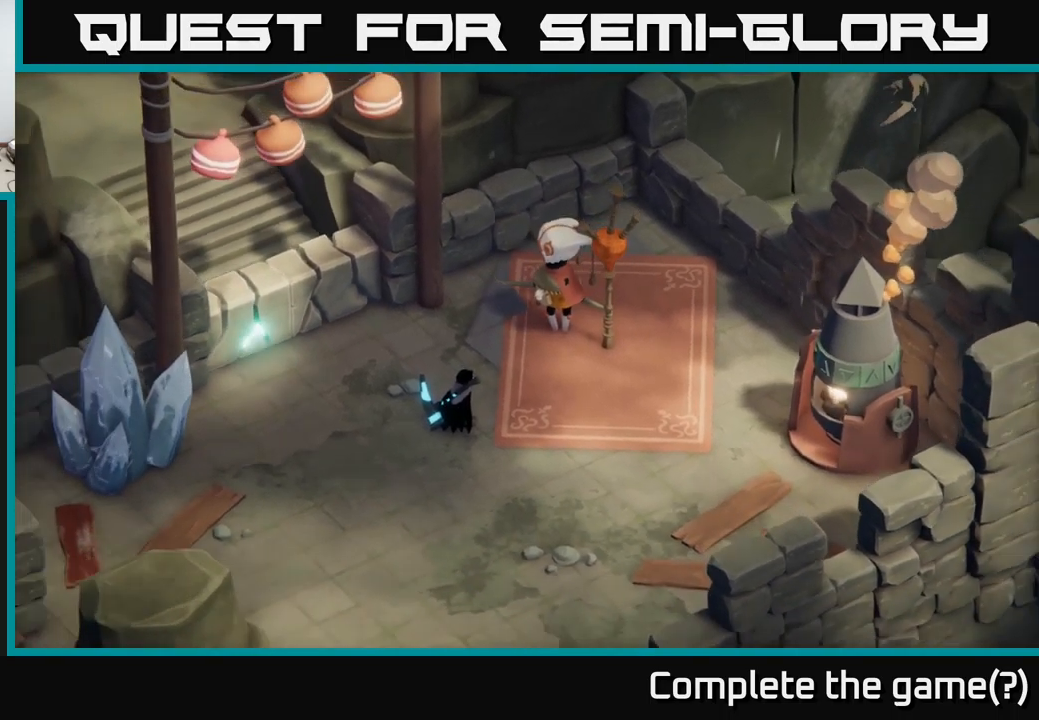
{"buttons": [], "left_stick": "center", "right_stick": "center", "events": [[33, "right_stick", "center"]]}
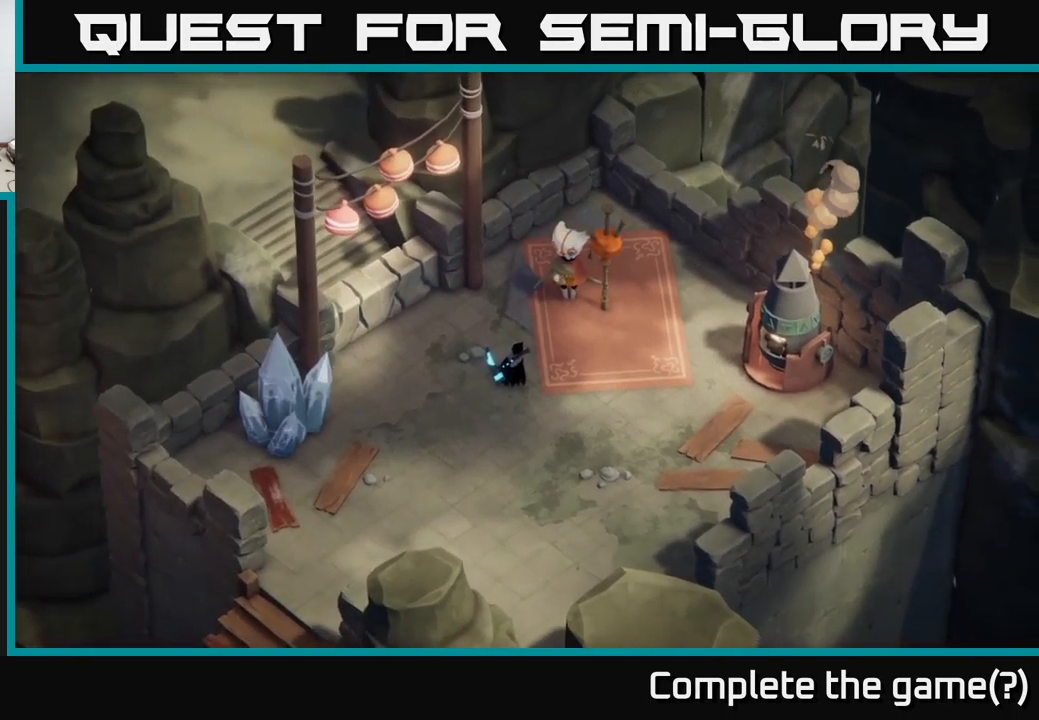
{"buttons": [], "left_stick": "center", "right_stick": "center", "events": []}
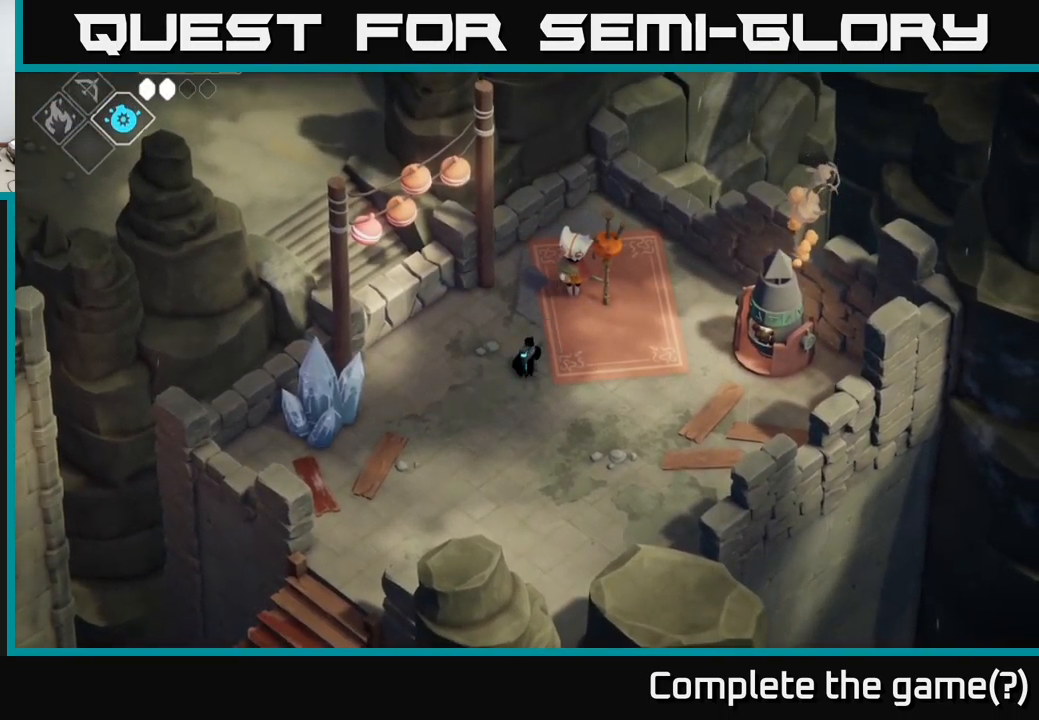
{"buttons": [], "left_stick": "up", "right_stick": "center", "events": [[117, "left_stick", "right"], [350, "left_stick", "up-right"], [467, "left_stick", "up"]]}
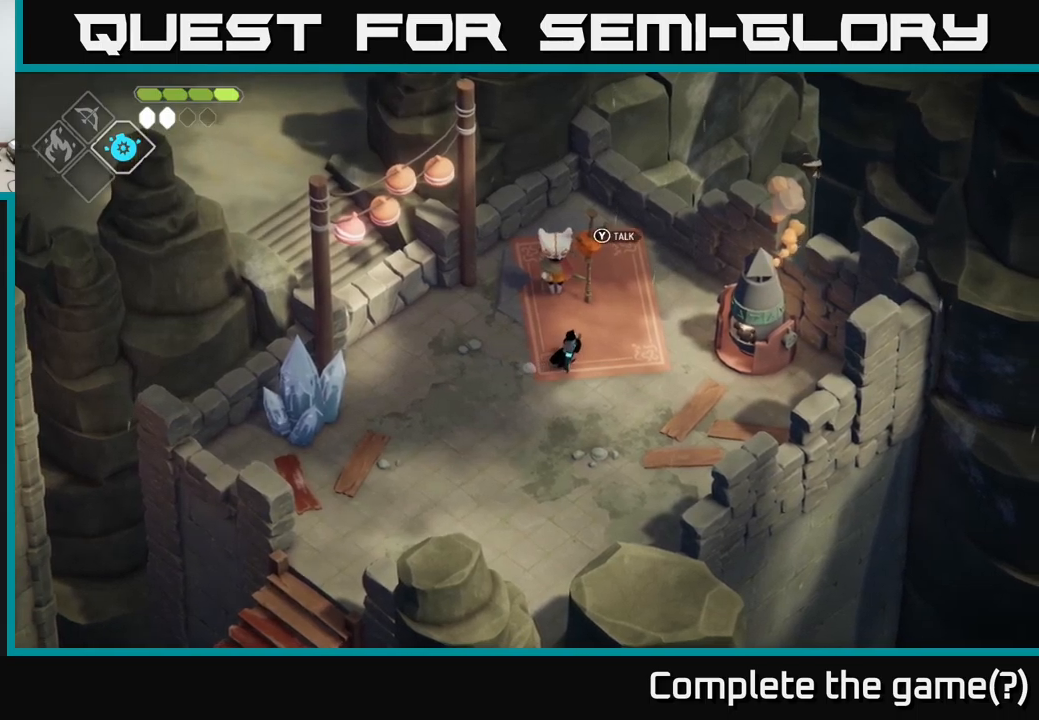
{"buttons": [], "left_stick": "center", "right_stick": "up", "events": [[67, "left_stick", "center"], [250, "right_stick", "up"]]}
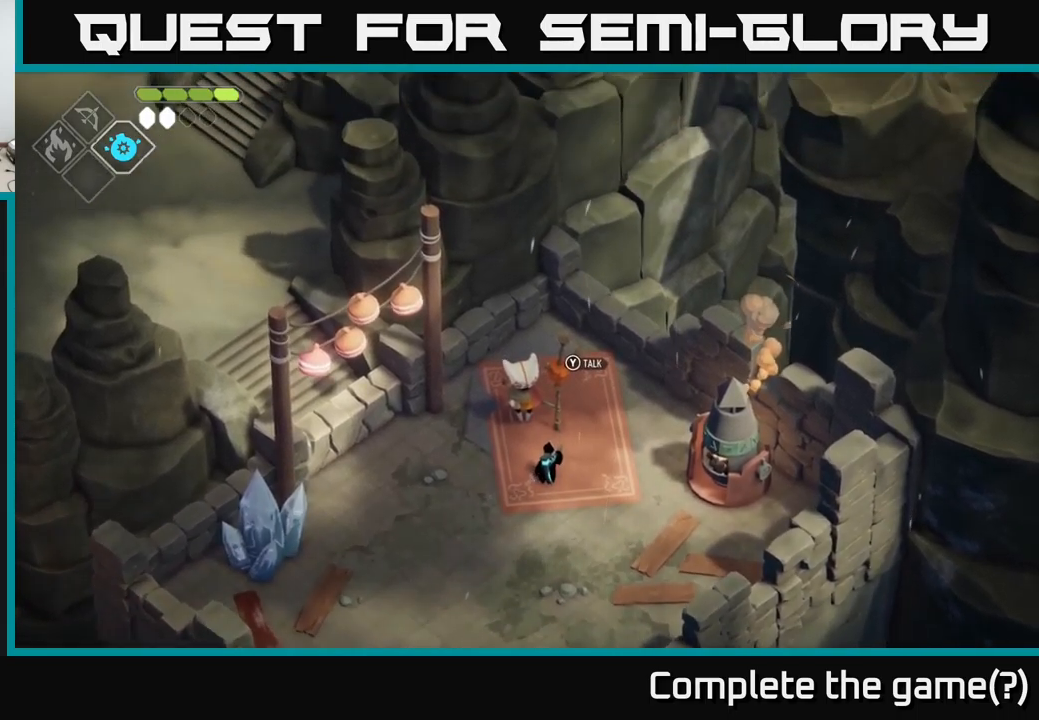
{"buttons": [], "left_stick": "center", "right_stick": "up", "events": []}
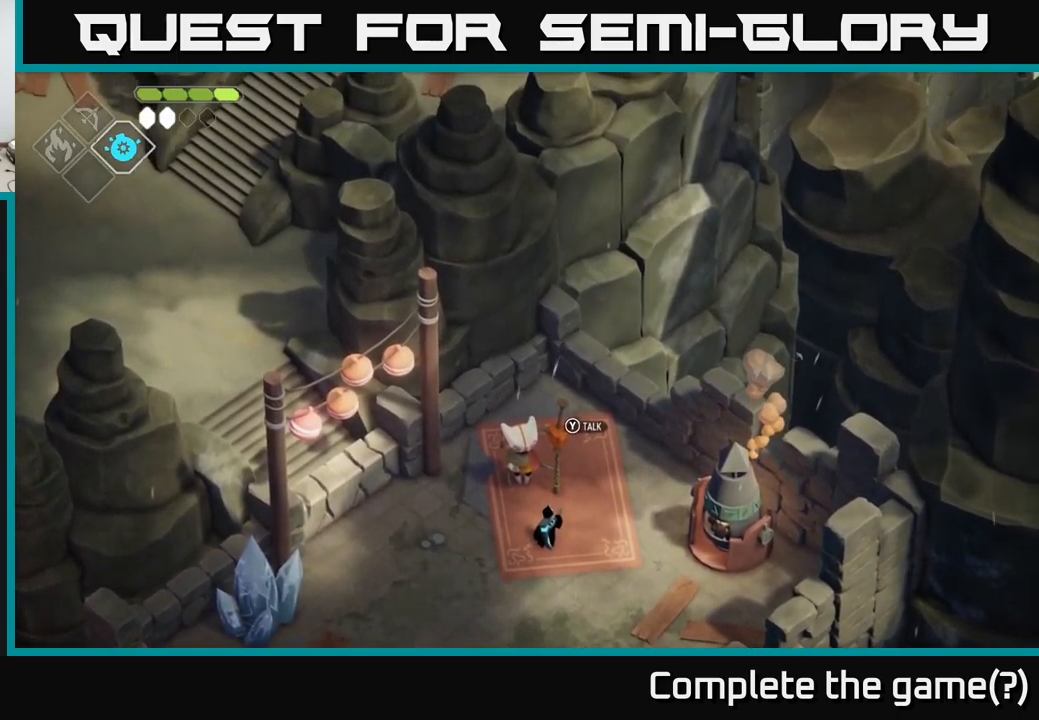
{"buttons": [], "left_stick": "down-left", "right_stick": "up-left", "events": [[100, "left_stick", "left"], [300, "left_stick", "down-left"], [500, "right_stick", "up-left"]]}
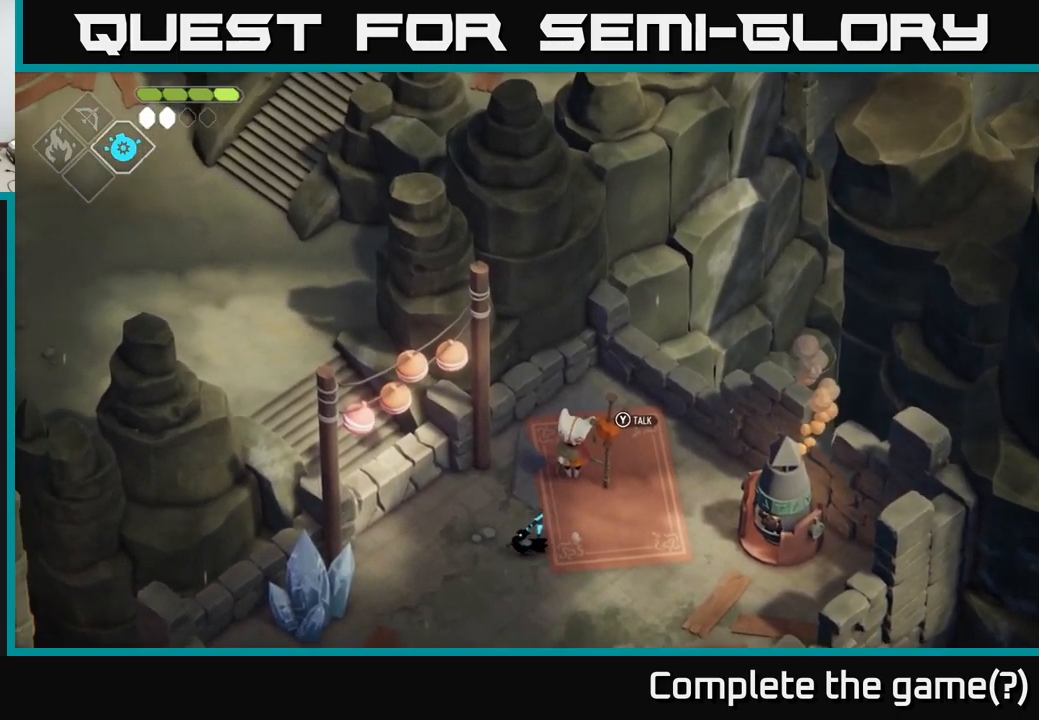
{"buttons": [], "left_stick": "up-left", "right_stick": "up-left", "events": [[34, "left_stick", "center"], [100, "left_stick", "up"], [200, "left_stick", "up-left"], [334, "left_stick", "left"], [484, "left_stick", "up-left"]]}
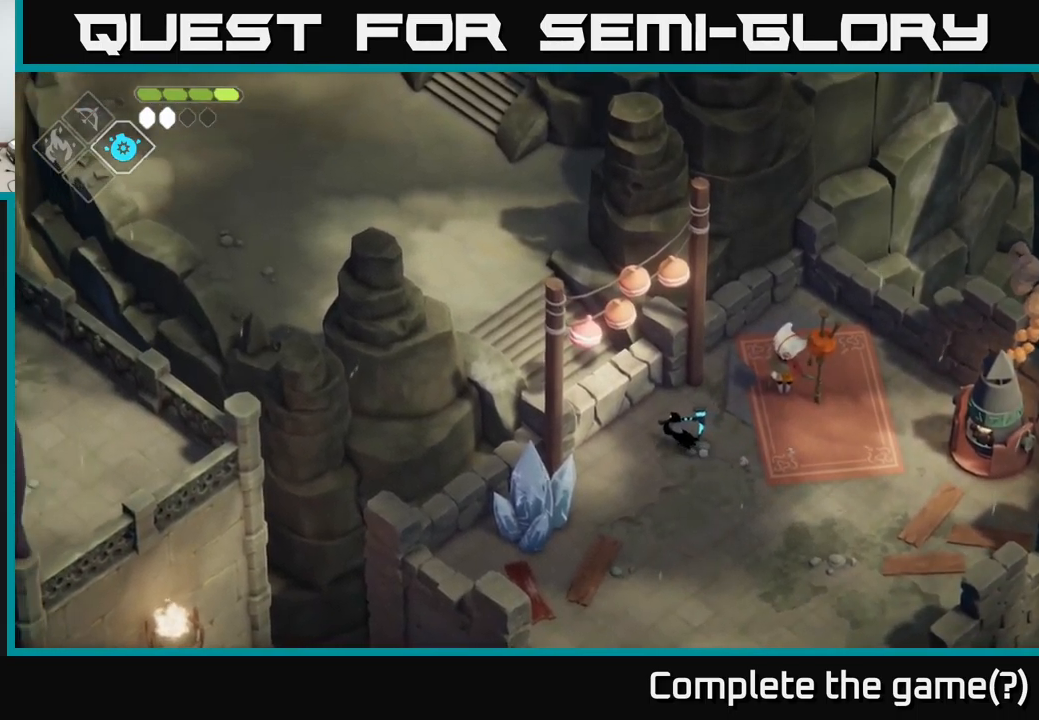
{"buttons": [], "left_stick": "center", "right_stick": "up", "events": [[150, "left_stick", "left"], [334, "right_stick", "up"], [417, "left_stick", "center"]]}
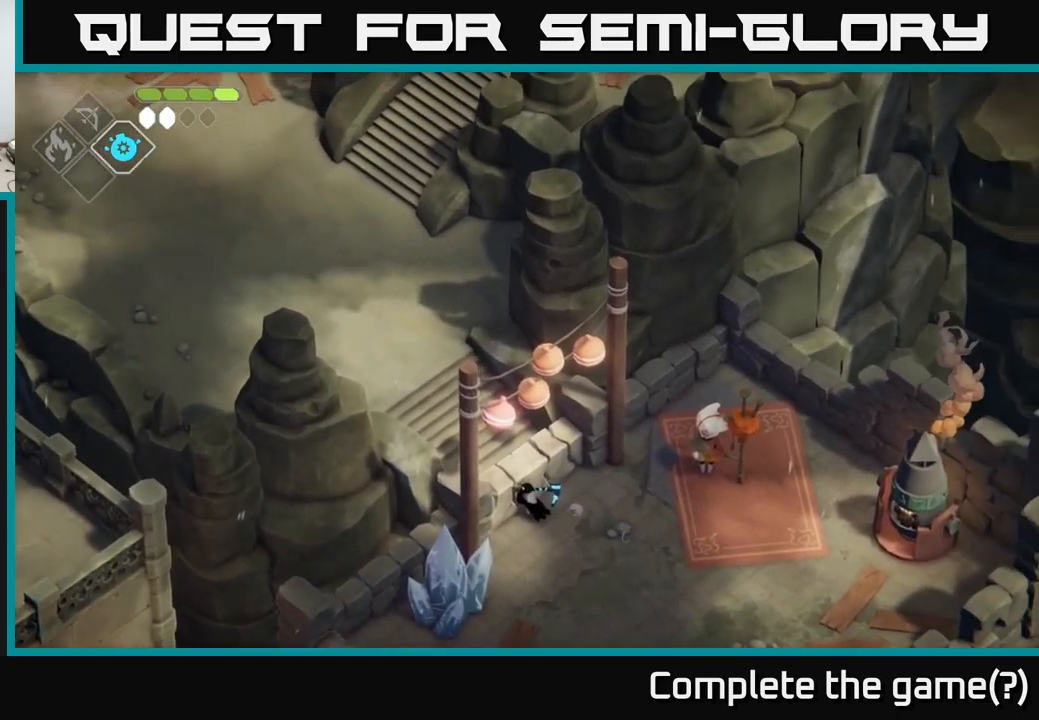
{"buttons": [], "left_stick": "center", "right_stick": "up", "events": [[50, "right_stick", "up-right"], [400, "right_stick", "up"]]}
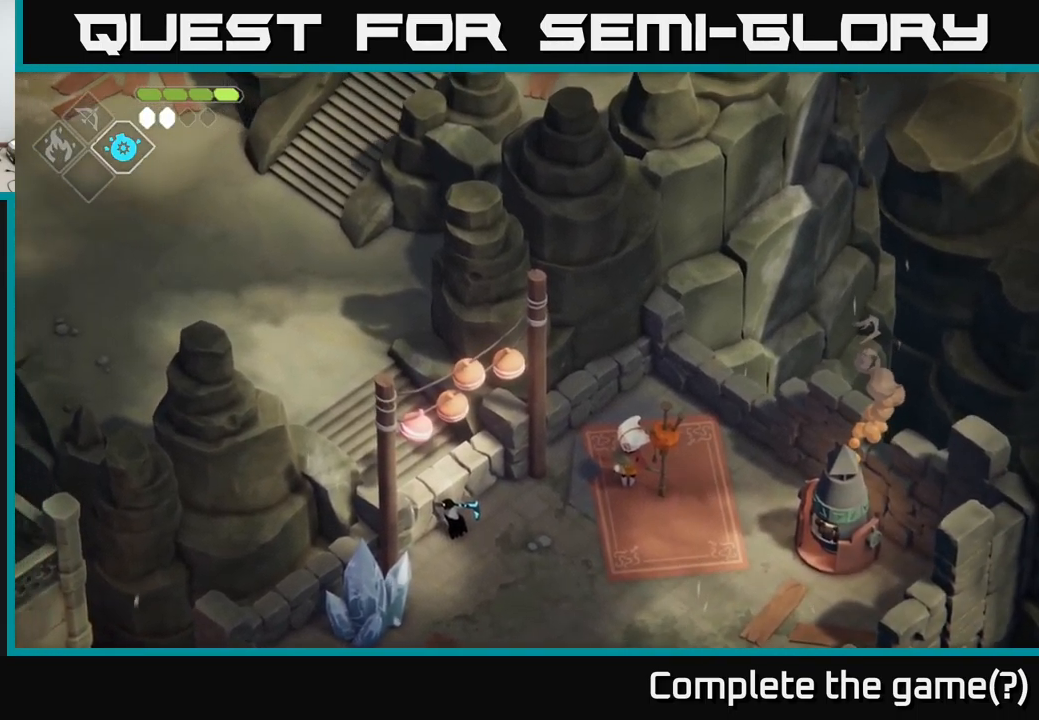
{"buttons": [], "left_stick": "center", "right_stick": "up", "events": [[234, "left_stick", "up"], [467, "left_stick", "center"]]}
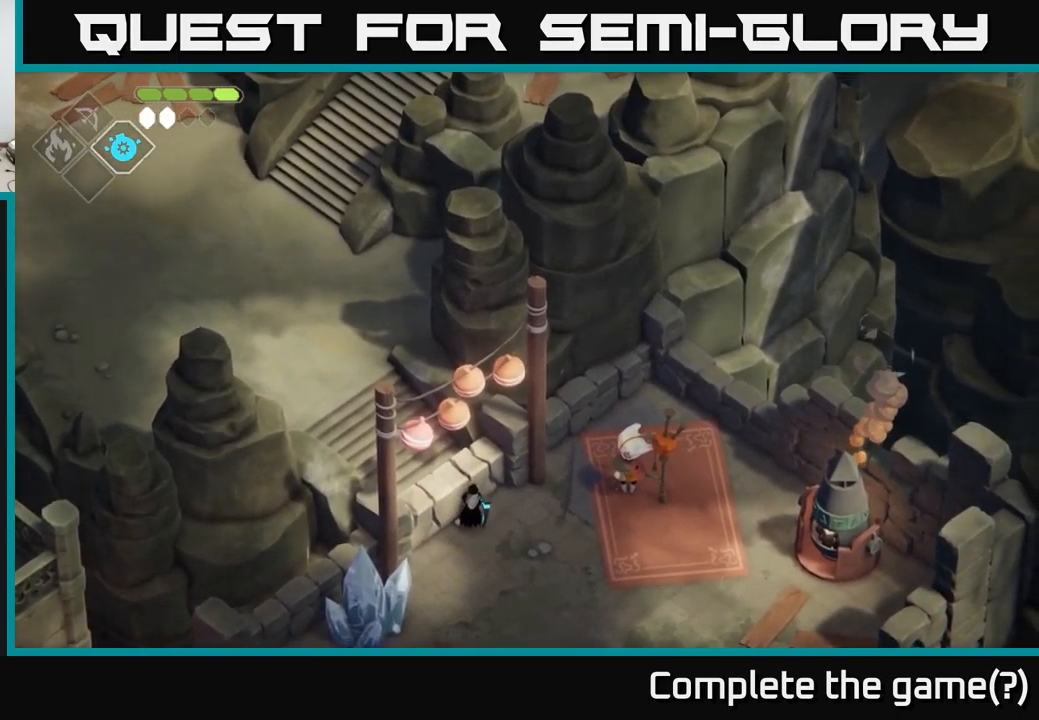
{"buttons": [], "left_stick": "up-left", "right_stick": "up", "events": [[300, "left_stick", "up-left"]]}
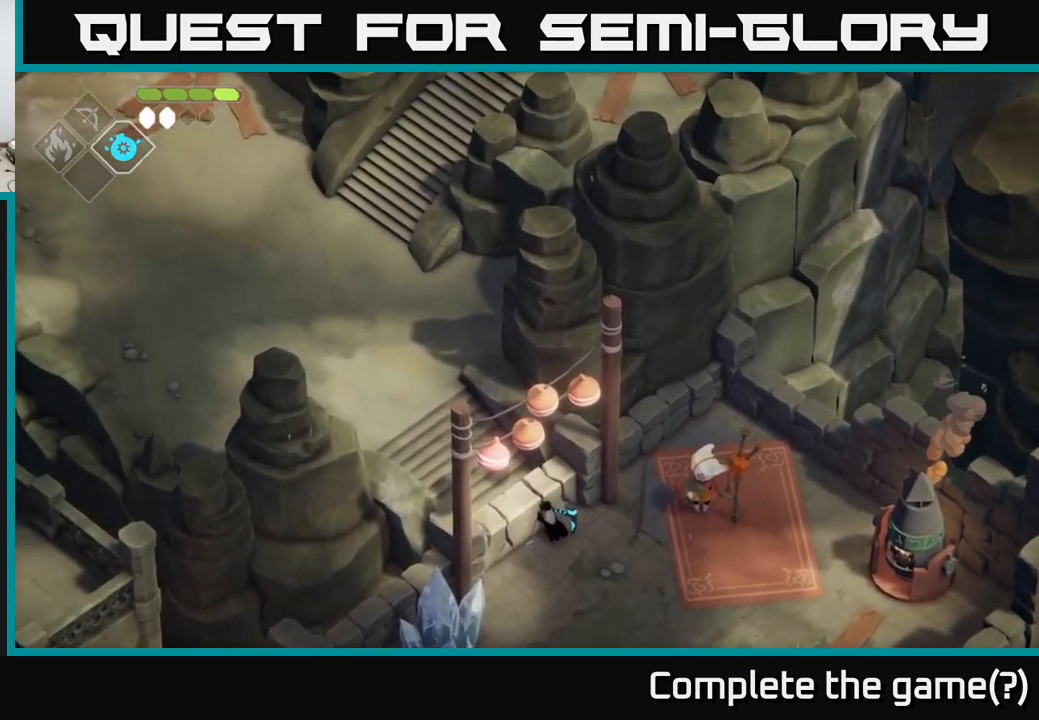
{"buttons": [], "left_stick": "down-right", "right_stick": "down-left", "events": [[17, "left_stick", "center"], [234, "left_stick", "down"], [300, "left_stick", "down-right"], [317, "right_stick", "left"], [467, "right_stick", "down-left"]]}
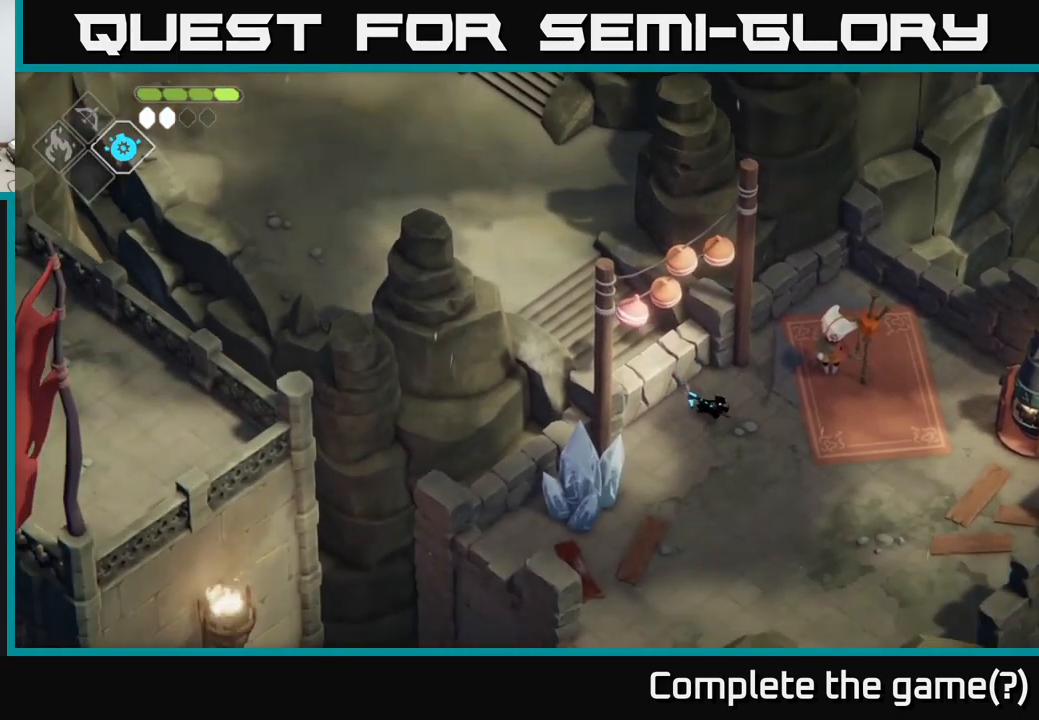
{"buttons": [], "left_stick": "down-left", "right_stick": "left", "events": [[50, "left_stick", "right"], [316, "right_stick", "up-left"], [416, "right_stick", "up-right"], [433, "left_stick", "down-left"], [500, "right_stick", "left"]]}
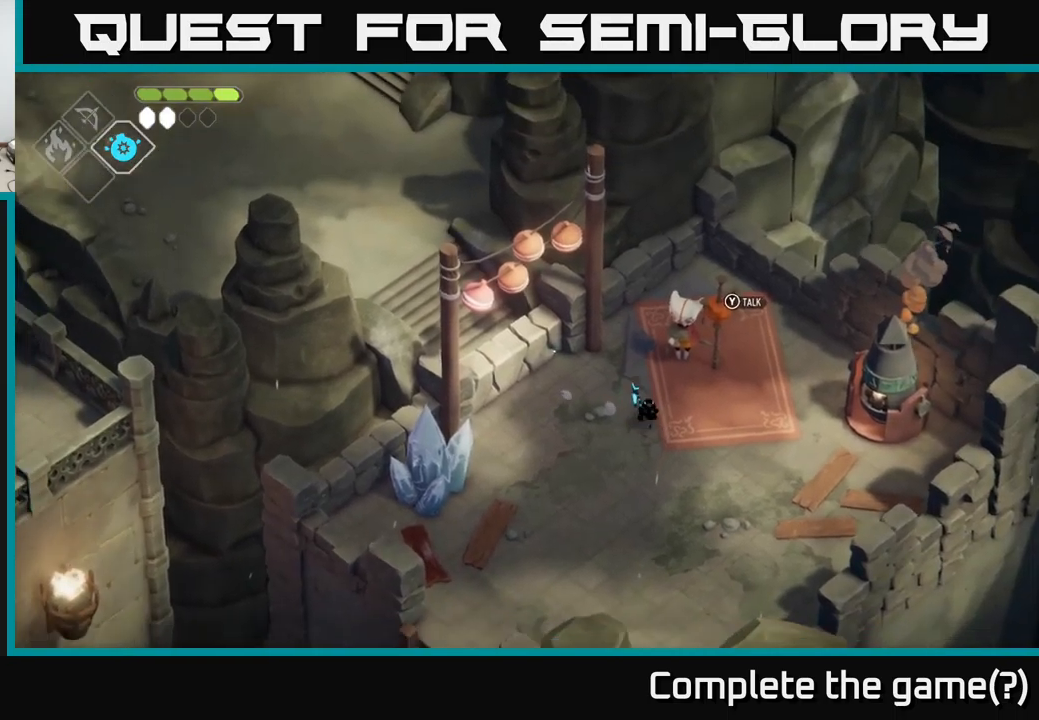
{"buttons": [], "left_stick": "down-left", "right_stick": "center", "events": [[250, "right_stick", "center"]]}
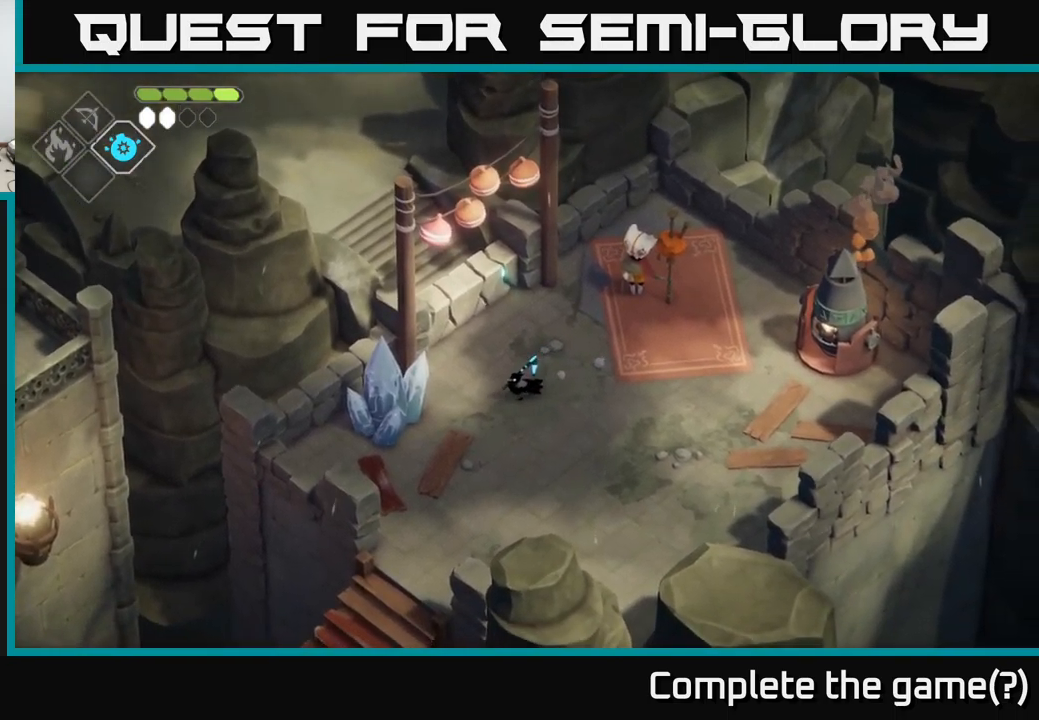
{"buttons": ["X"], "left_stick": "center", "right_stick": "center", "events": [[150, "left_stick", "left"], [184, "X", "down"], [267, "X", "up"], [400, "X", "down"], [500, "left_stick", "center"]]}
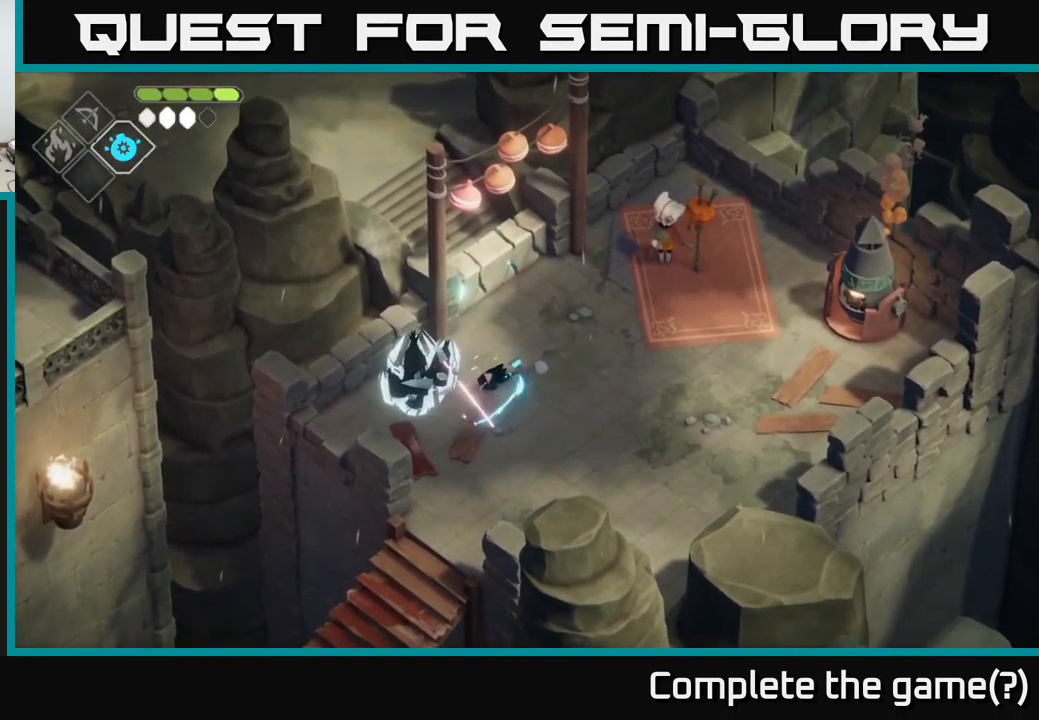
{"buttons": [], "left_stick": "center", "right_stick": "center", "events": [[17, "X", "up"]]}
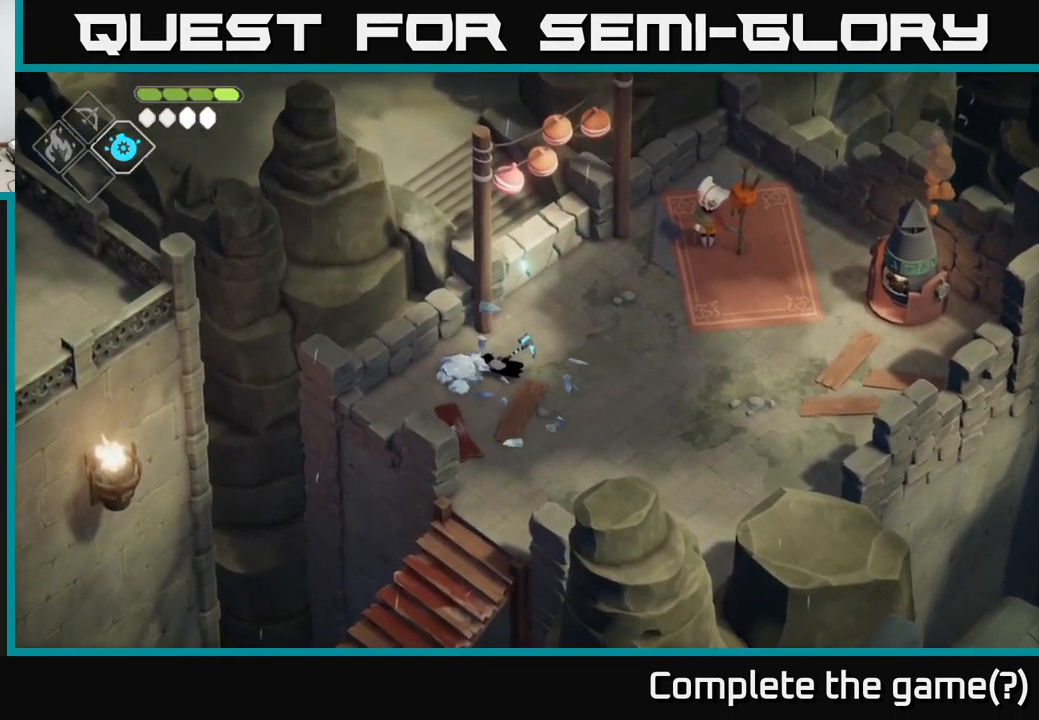
{"buttons": [], "left_stick": "center", "right_stick": "center", "events": [[250, "X", "down"], [417, "X", "up"]]}
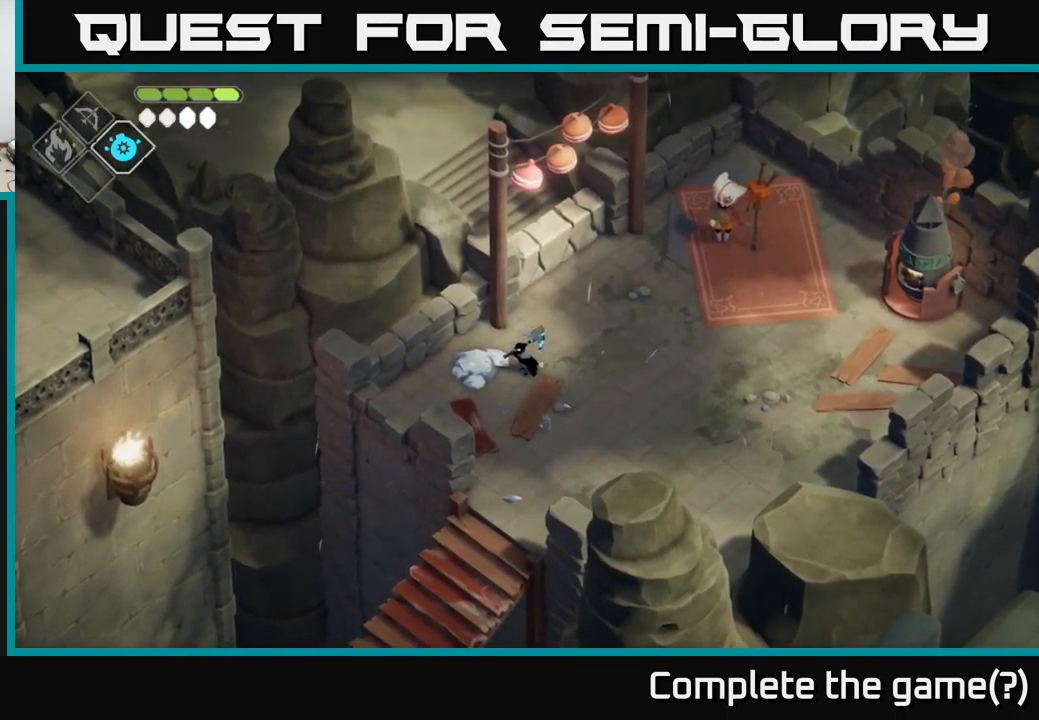
{"buttons": [], "left_stick": "right", "right_stick": "center", "events": [[217, "left_stick", "right"]]}
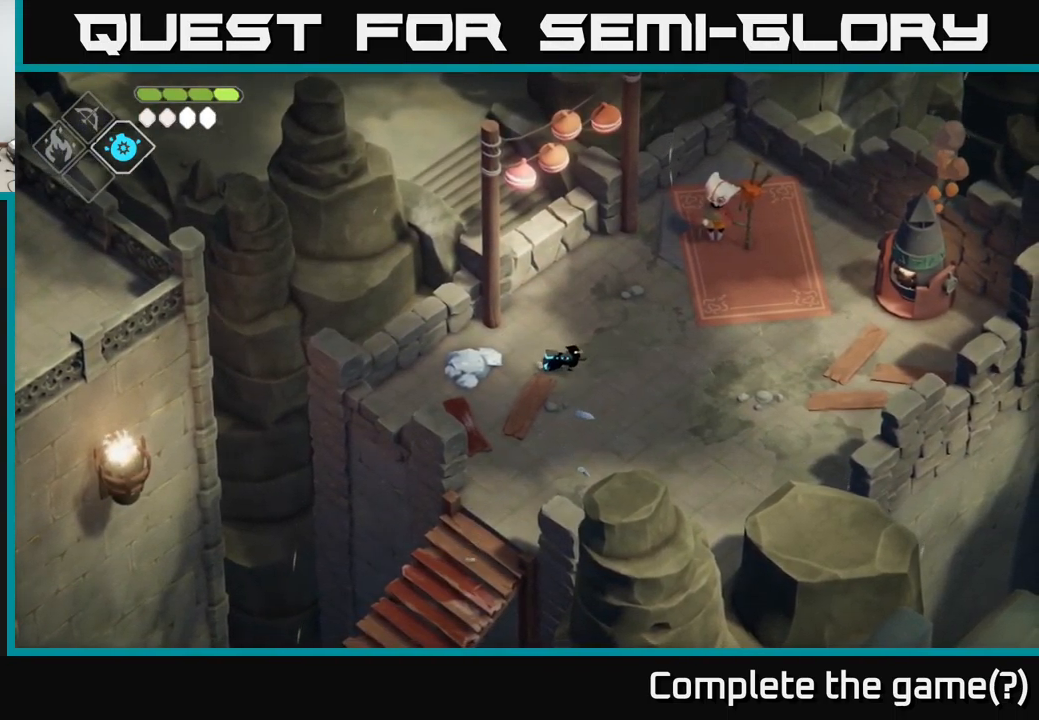
{"buttons": [], "left_stick": "right", "right_stick": "left", "events": [[67, "right_stick", "left"], [267, "left_stick", "center"], [367, "left_stick", "right"]]}
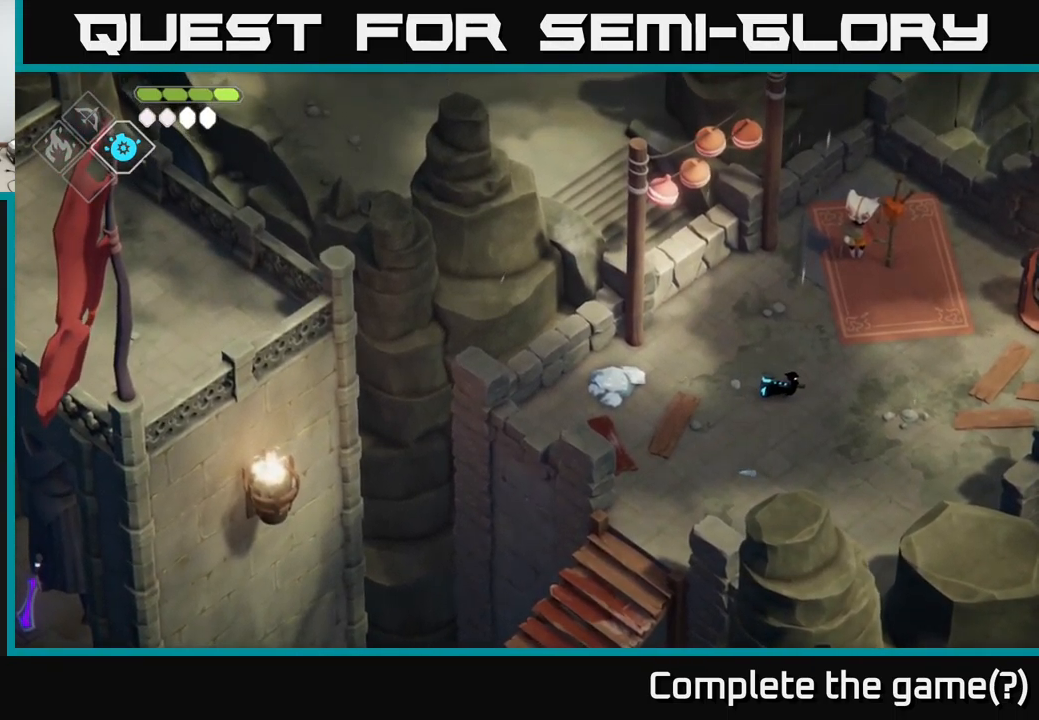
{"buttons": [], "left_stick": "center", "right_stick": "left", "events": [[417, "left_stick", "center"]]}
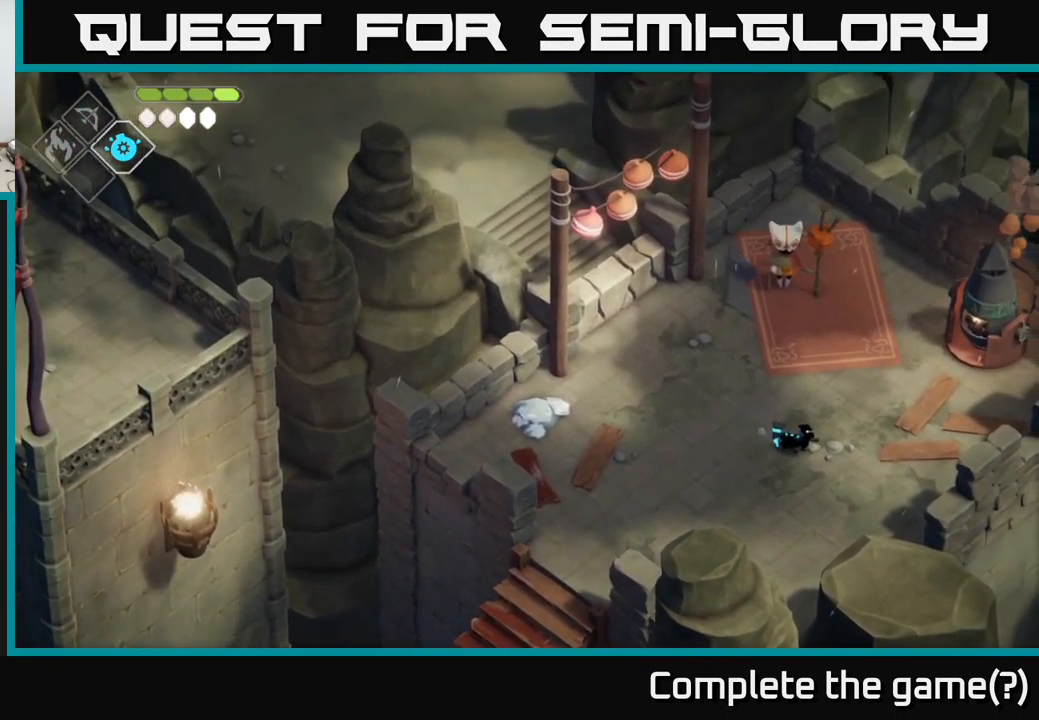
{"buttons": [], "left_stick": "center", "right_stick": "left", "events": [[84, "left_stick", "left"], [300, "left_stick", "center"]]}
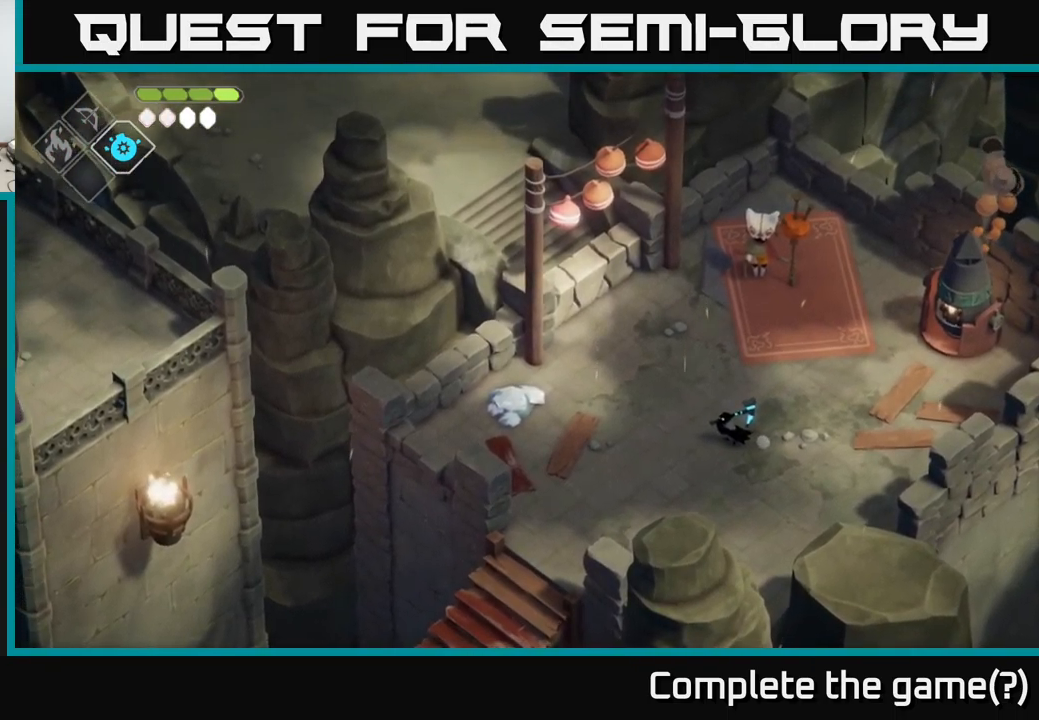
{"buttons": [], "left_stick": "center", "right_stick": "left", "events": []}
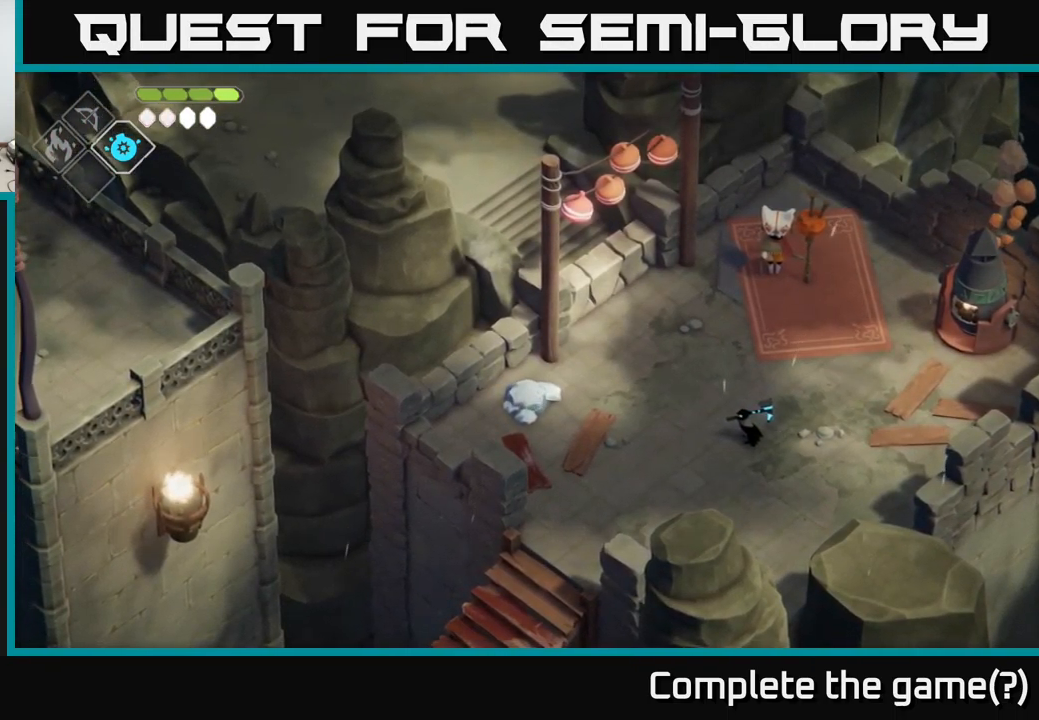
{"buttons": [], "left_stick": "center", "right_stick": "left", "events": []}
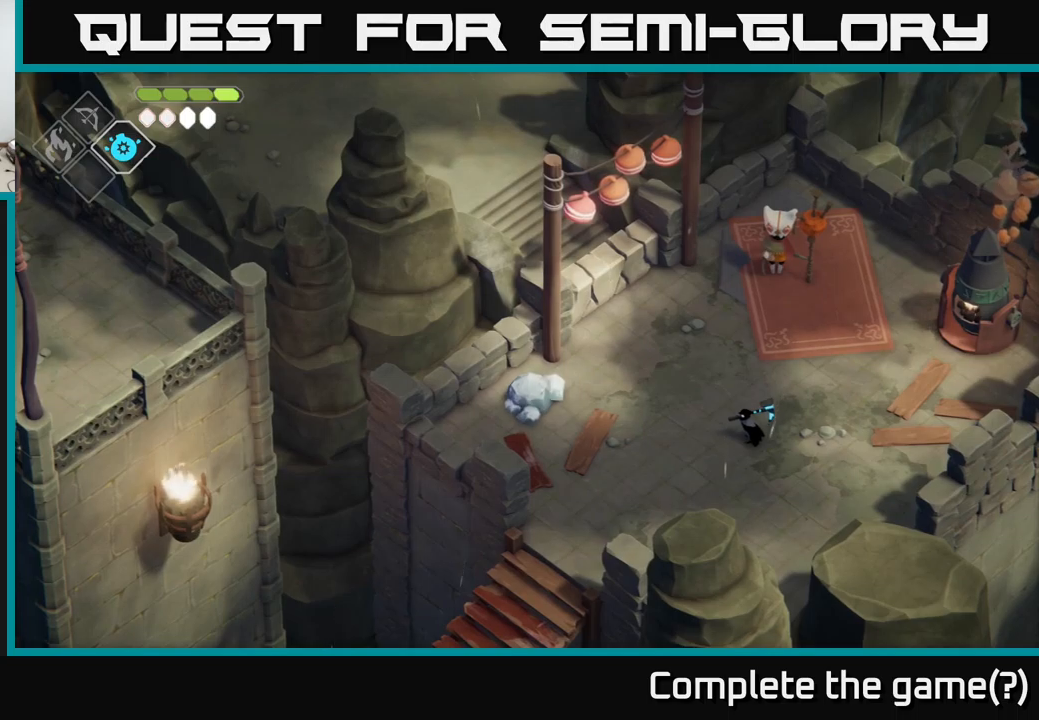
{"buttons": [], "left_stick": "right", "right_stick": "up-left", "events": [[333, "left_stick", "down-right"], [467, "left_stick", "right"], [467, "right_stick", "up-left"]]}
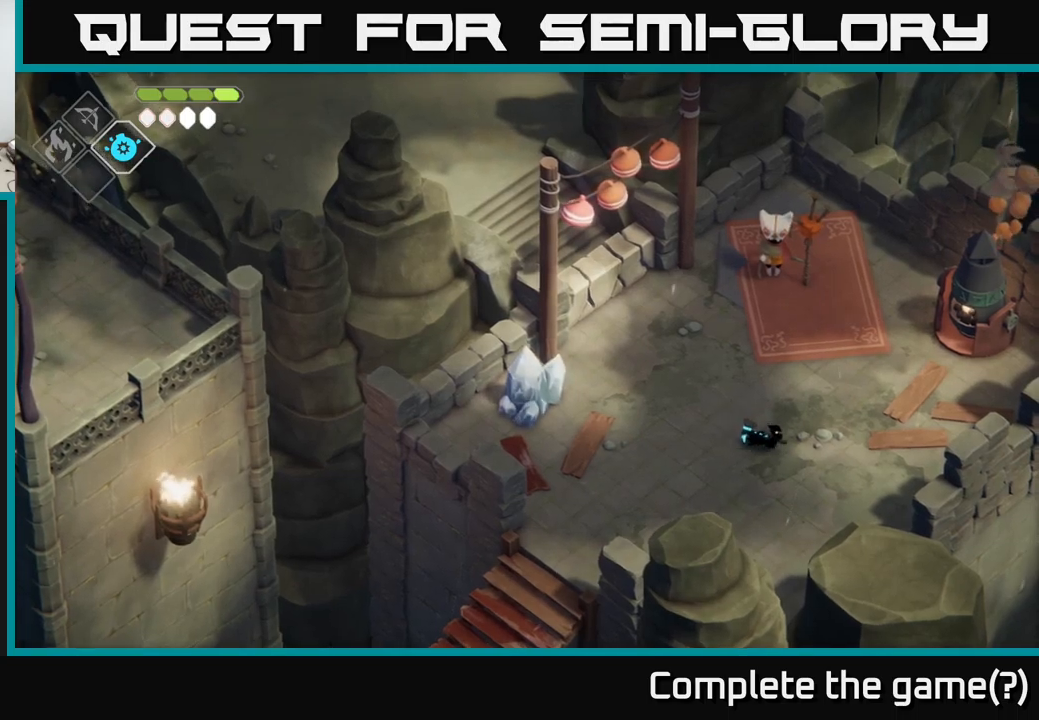
{"buttons": [], "left_stick": "center", "right_stick": "center", "events": [[300, "right_stick", "center"], [400, "left_stick", "center"]]}
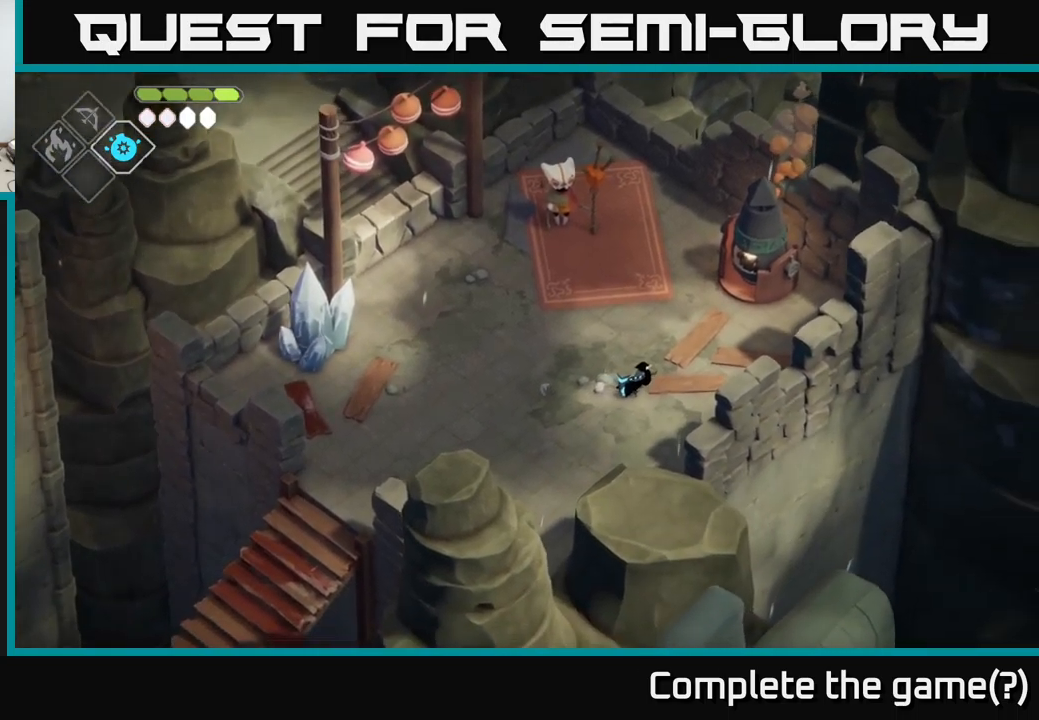
{"buttons": ["B", "L2"], "left_stick": "up-left", "right_stick": "center", "events": [[167, "left_stick", "up"], [267, "left_stick", "center"], [383, "L2", "down"], [383, "left_stick", "up-left"], [433, "B", "down"]]}
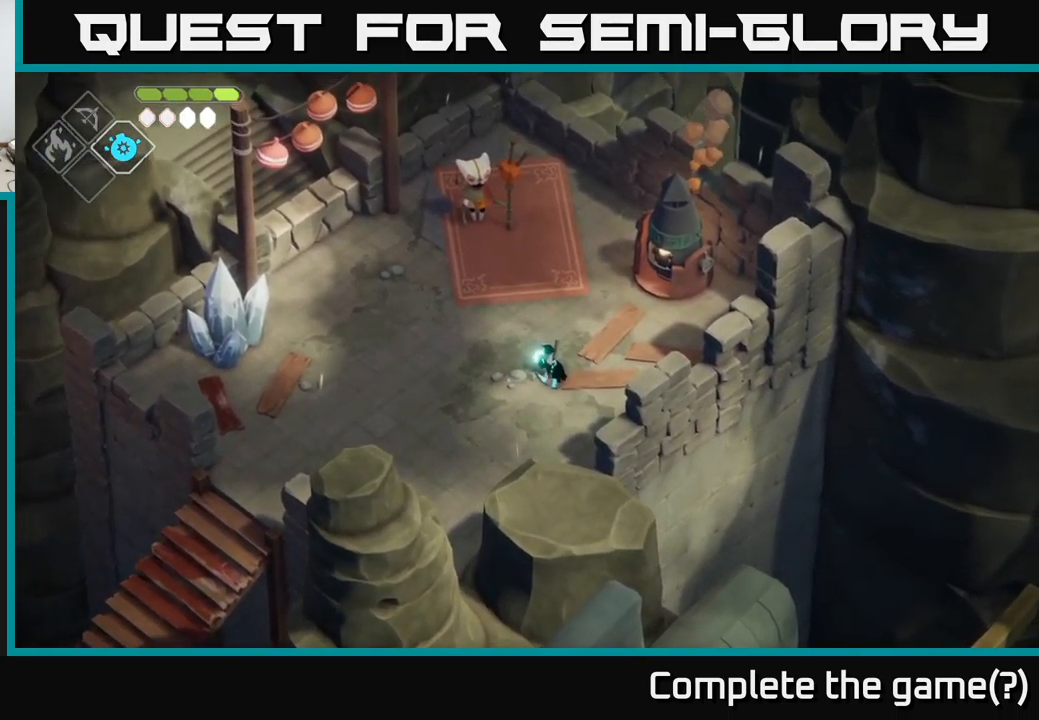
{"buttons": ["B", "L2"], "left_stick": "up-left", "right_stick": "center", "events": []}